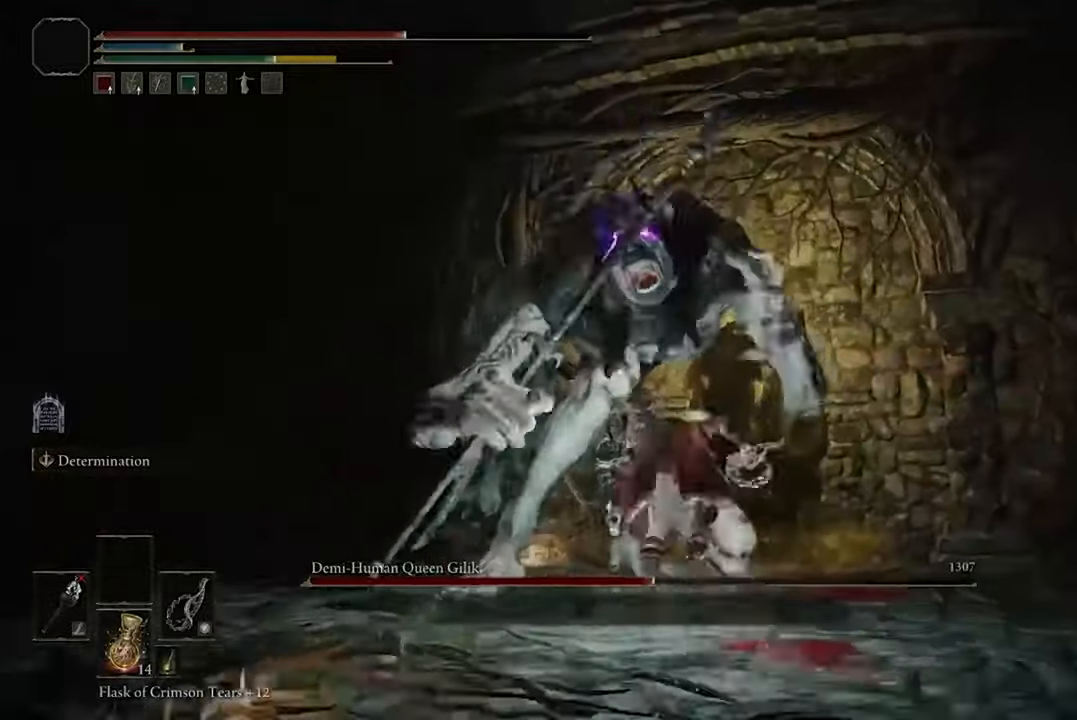
Gameplay with a controller (Xbox layout); each line is a JSON object with the inputs held at the frame after it. "events" lists button and stick changes between this image and that frame as [ms after this image, input, new state], when the widget could be followed in between.
{"buttons": [], "left_stick": "up", "right_stick": "center", "events": [[300, "B", "down"], [466, "B", "up"]]}
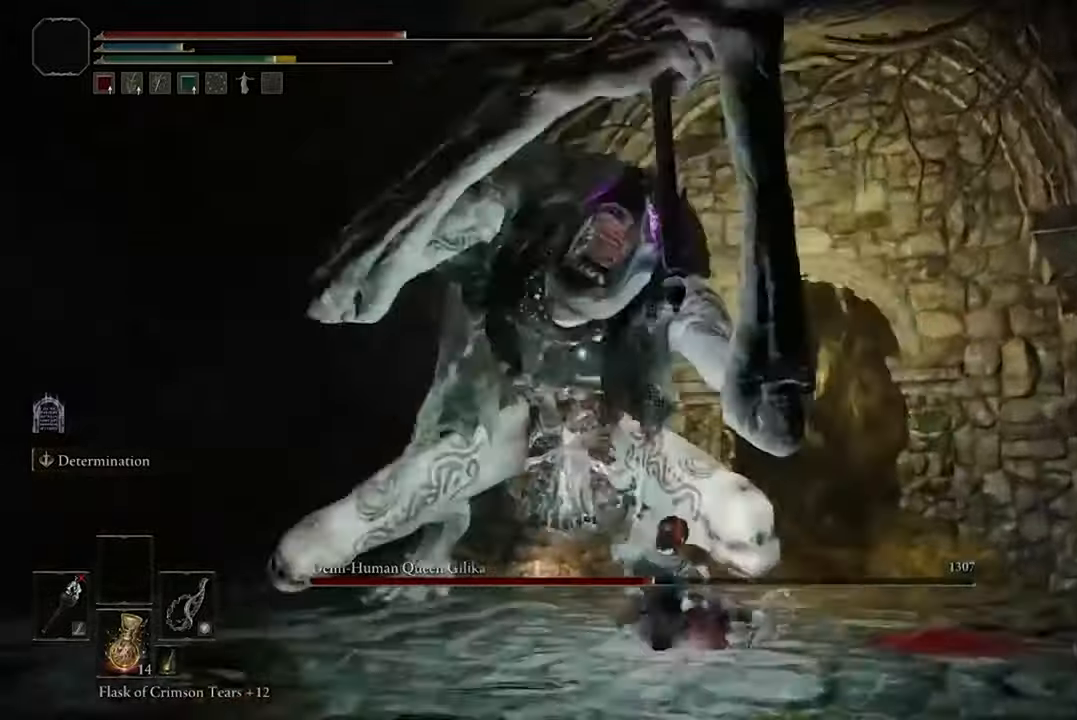
{"buttons": ["R1"], "left_stick": "center", "right_stick": "center", "events": [[433, "R1", "down"], [500, "left_stick", "center"]]}
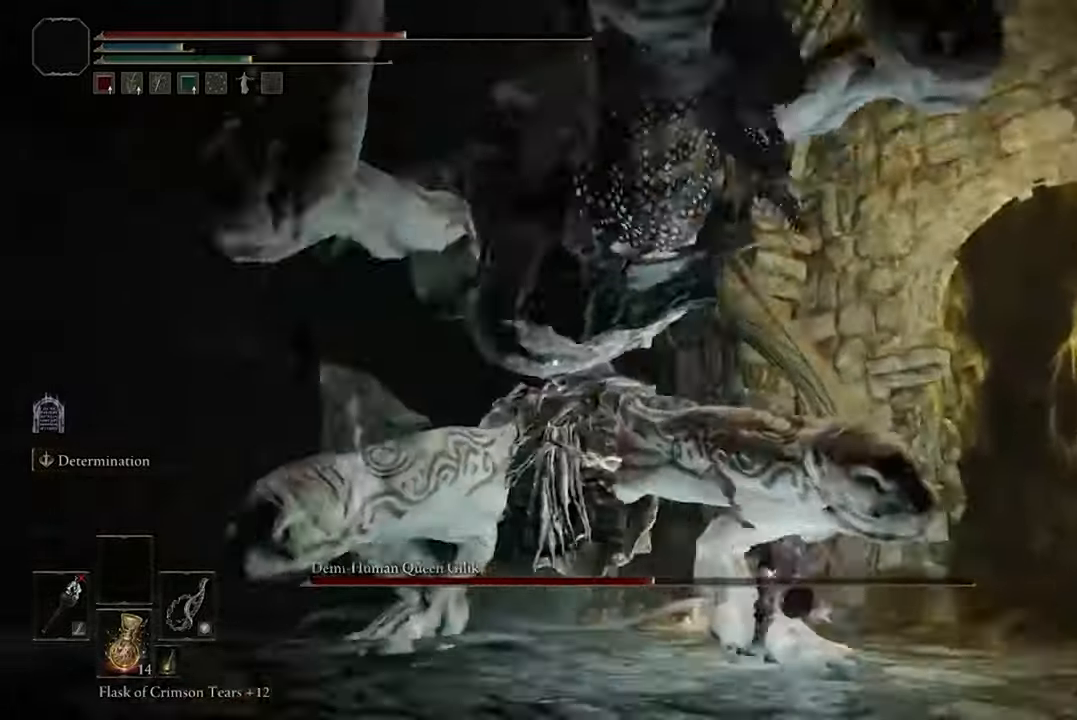
{"buttons": [], "left_stick": "center", "right_stick": "center", "events": [[66, "R1", "up"], [200, "R1", "down"], [233, "R1", "up"], [366, "R1", "down"], [500, "R1", "up"]]}
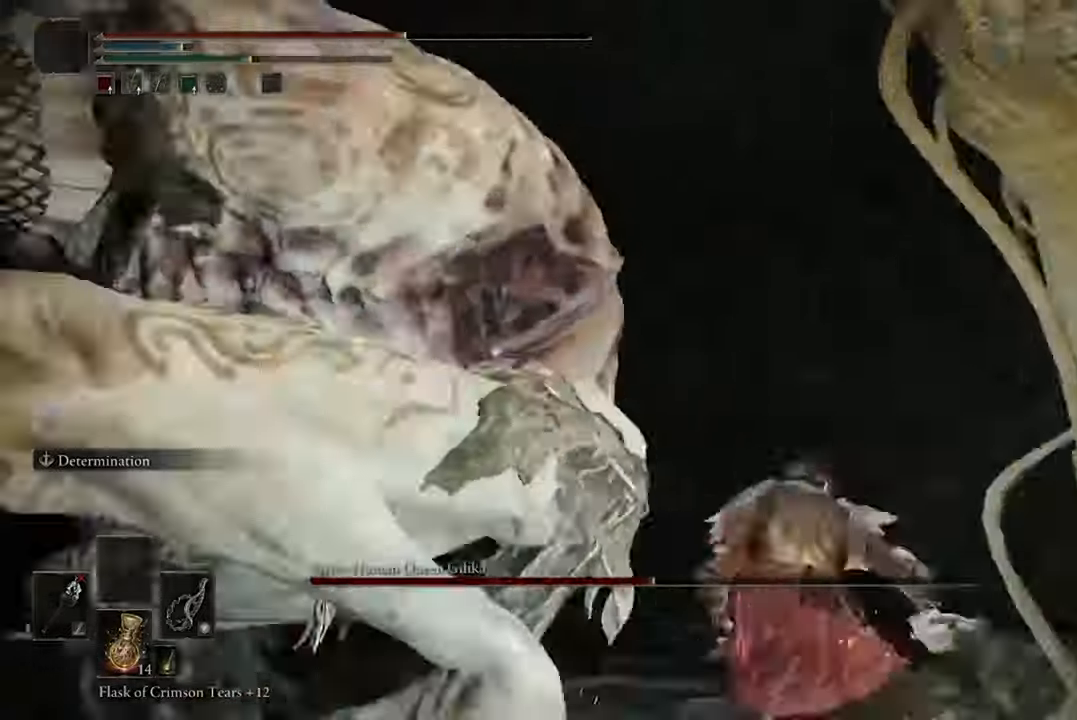
{"buttons": ["R1"], "left_stick": "center", "right_stick": "center", "events": [[66, "R1", "down"], [200, "R1", "up"], [266, "R1", "down"], [400, "R1", "up"], [466, "R1", "down"]]}
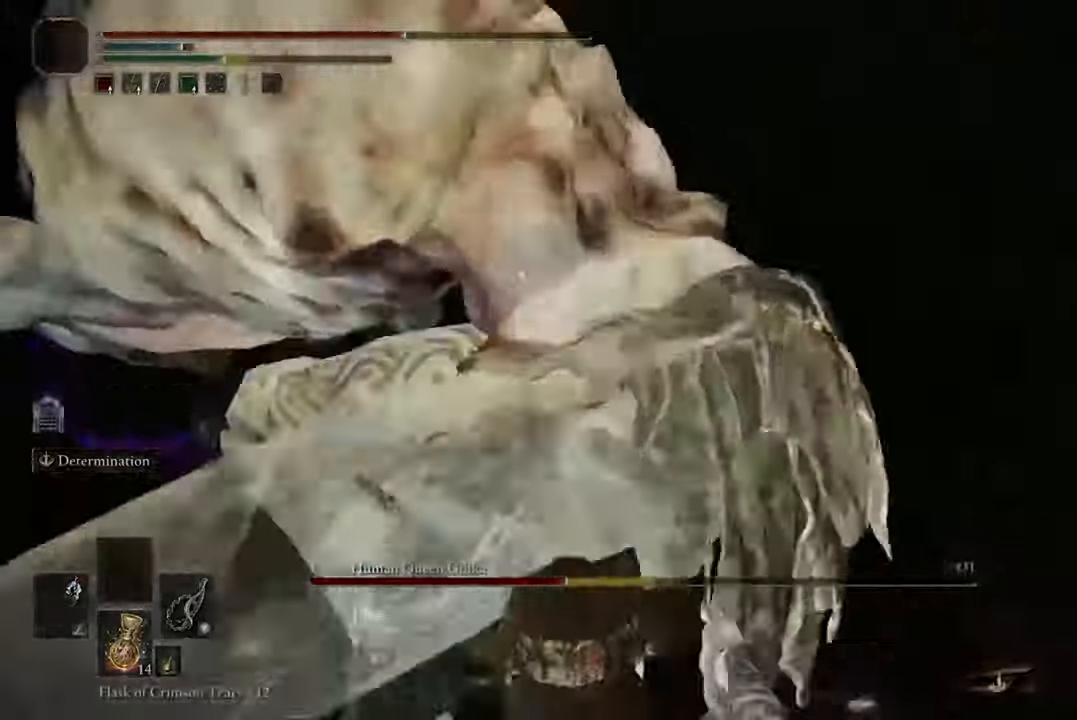
{"buttons": [], "left_stick": "center", "right_stick": "center", "events": [[100, "R1", "up"], [166, "R1", "down"], [300, "R1", "up"], [400, "R1", "down"], [500, "R1", "up"]]}
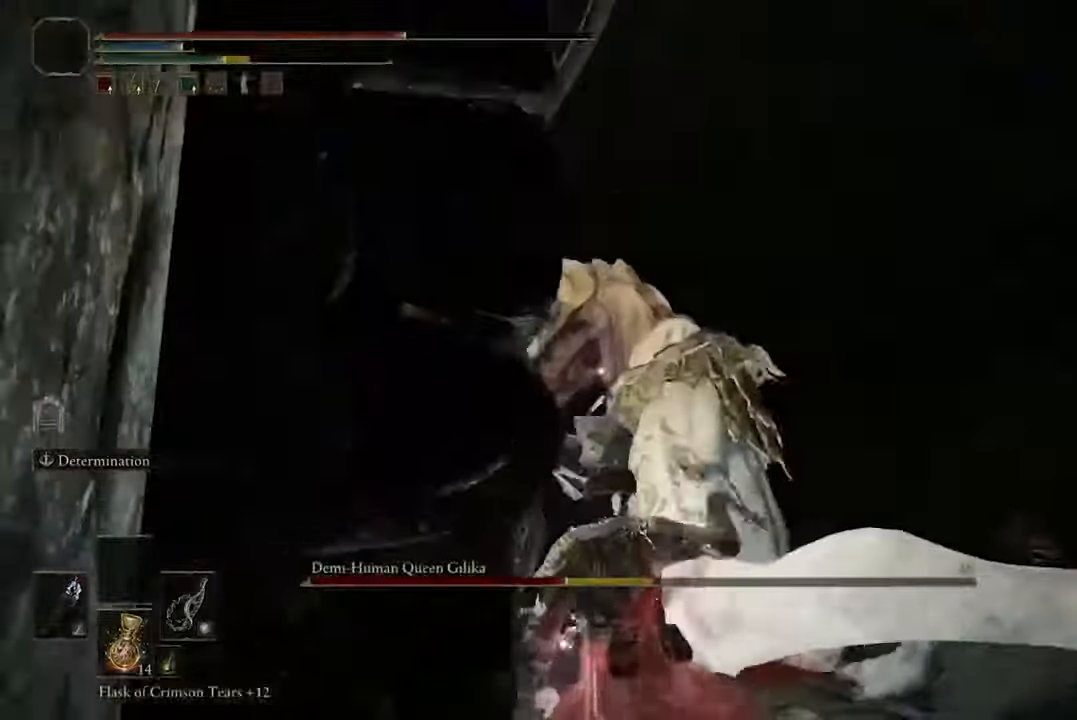
{"buttons": ["R1"], "left_stick": "center", "right_stick": "center", "events": [[266, "R1", "down"], [400, "R1", "up"], [466, "R1", "down"]]}
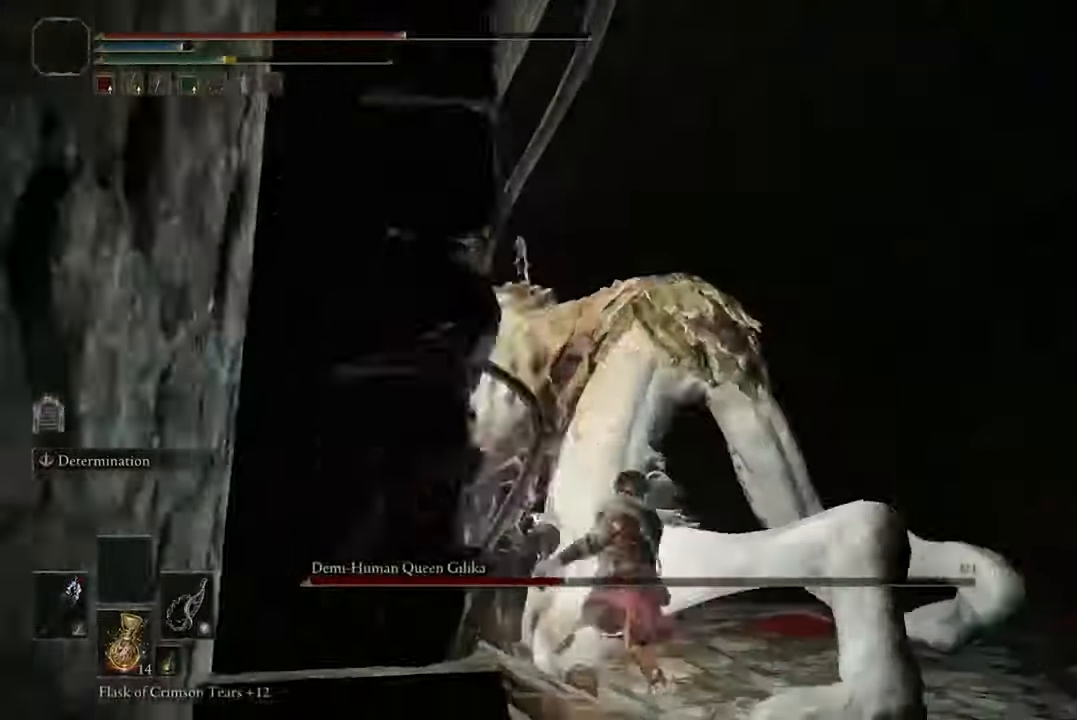
{"buttons": [], "left_stick": "center", "right_stick": "center", "events": [[100, "R1", "up"], [166, "R1", "down"], [300, "R1", "up"], [366, "R1", "down"], [500, "R1", "up"]]}
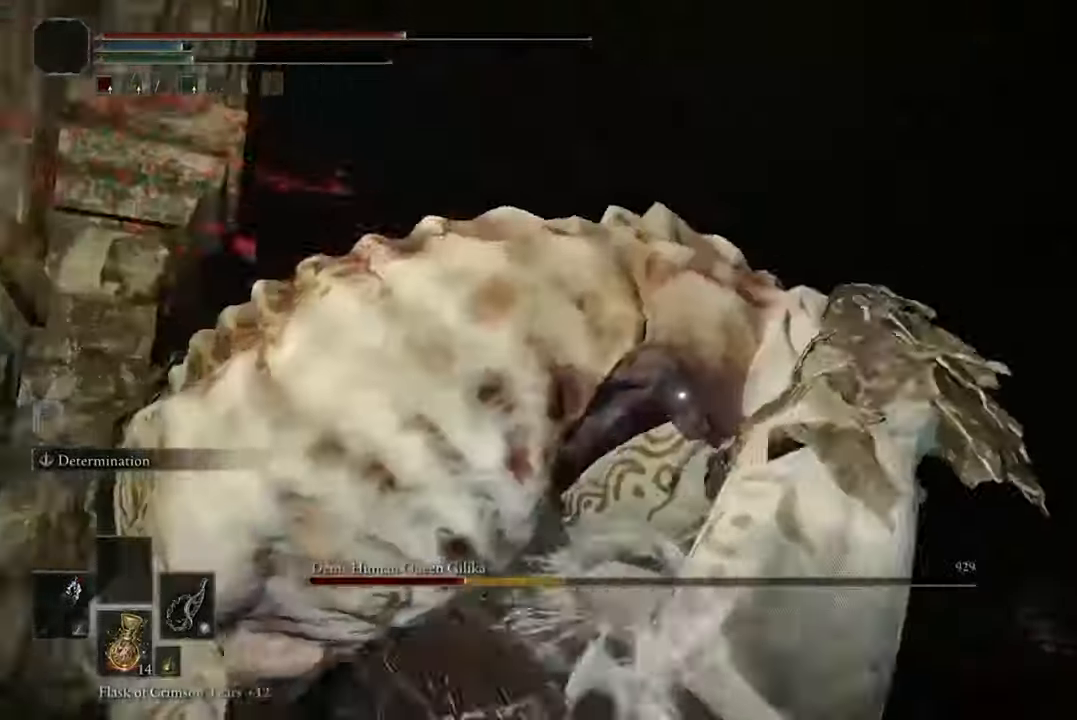
{"buttons": ["R1"], "left_stick": "center", "right_stick": "center", "events": [[66, "R1", "down"], [200, "R1", "up"], [266, "R1", "down"], [400, "R1", "up"], [466, "R1", "down"]]}
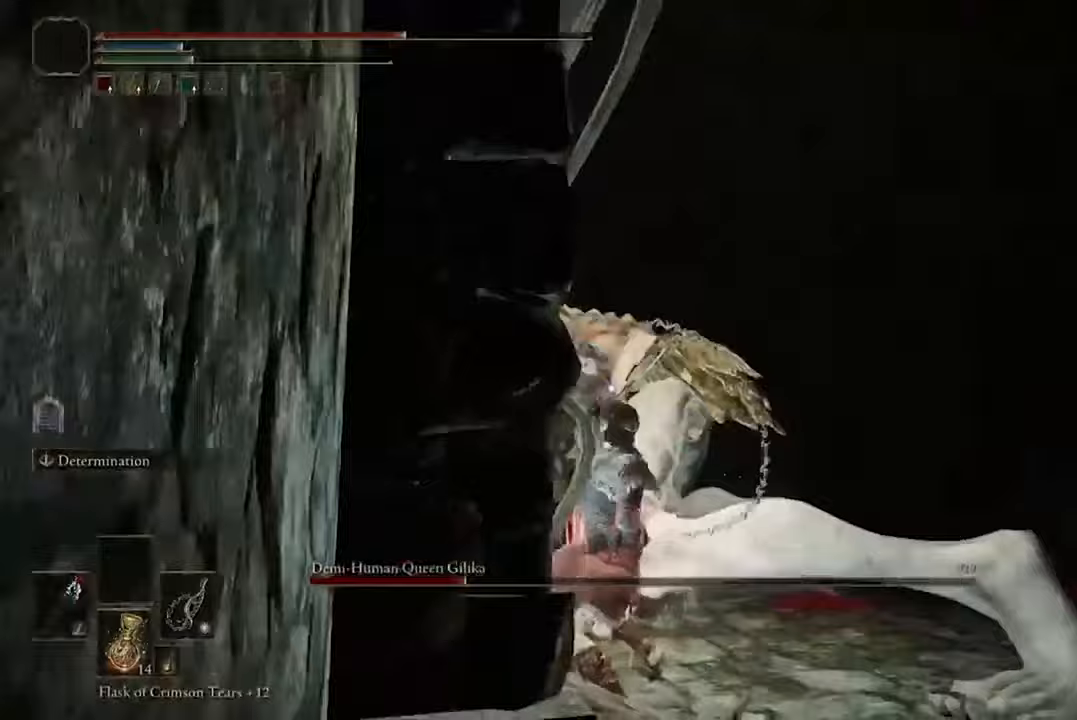
{"buttons": [], "left_stick": "center", "right_stick": "center", "events": [[100, "R1", "up"], [167, "R1", "down"], [300, "R1", "up"], [367, "R1", "down"], [500, "R1", "up"]]}
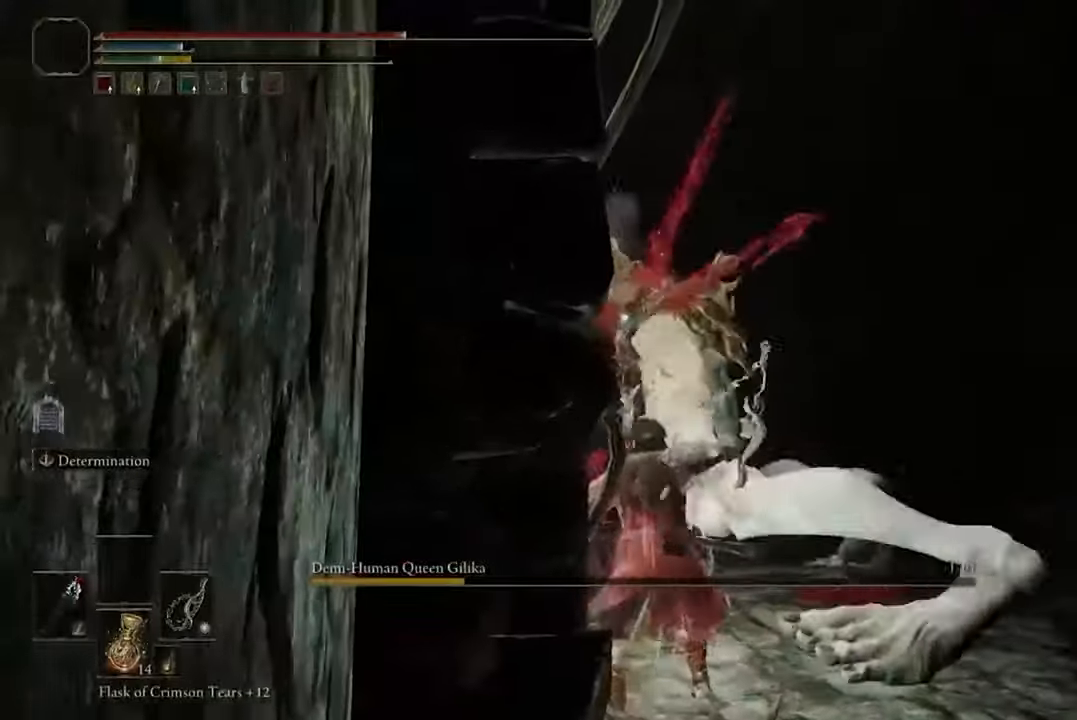
{"buttons": [], "left_stick": "right", "right_stick": "center", "events": [[367, "left_stick", "right"]]}
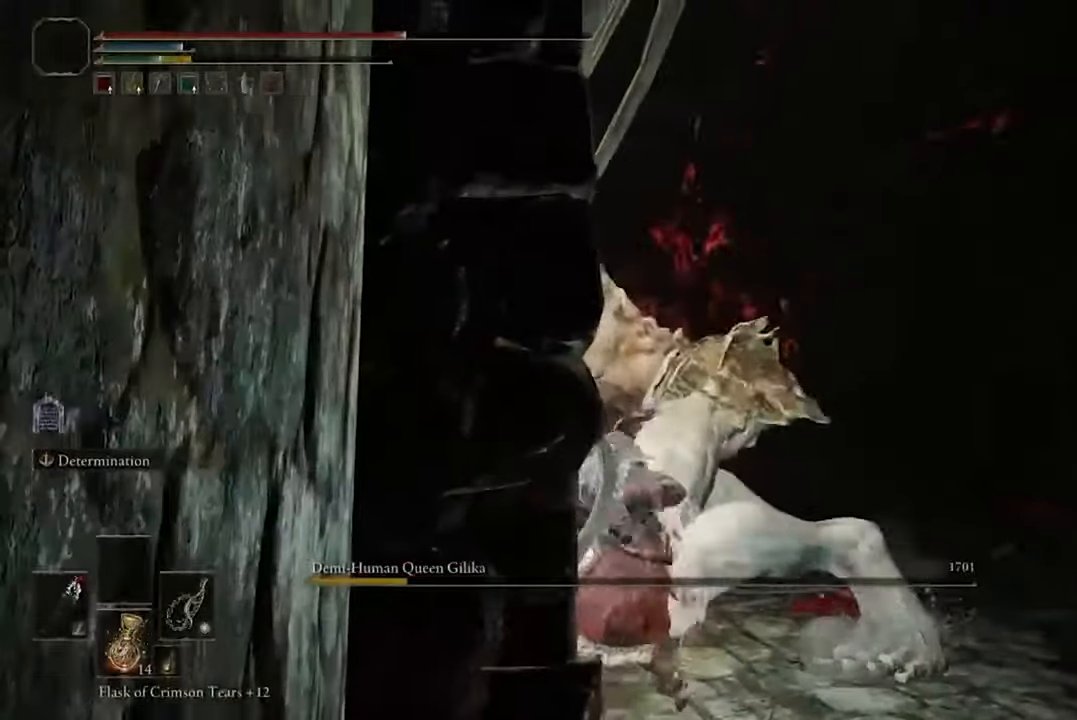
{"buttons": [], "left_stick": "down-right", "right_stick": "center", "events": [[167, "right_stick", "left"], [433, "right_stick", "center"], [500, "left_stick", "down-right"]]}
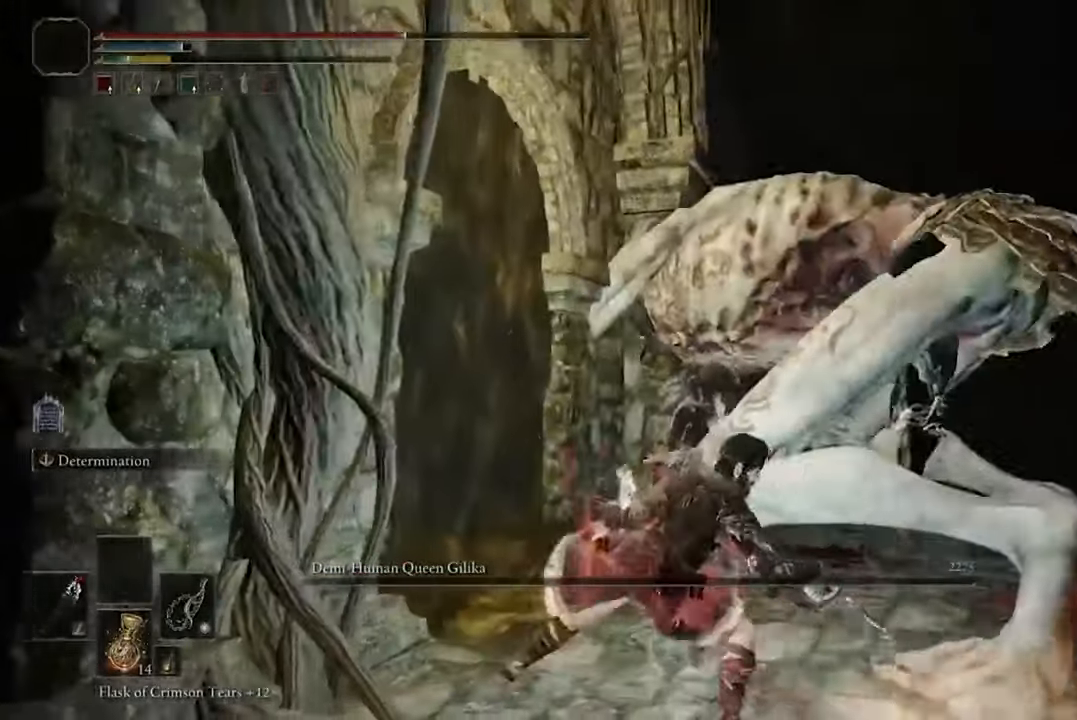
{"buttons": [], "left_stick": "down-right", "right_stick": "center", "events": []}
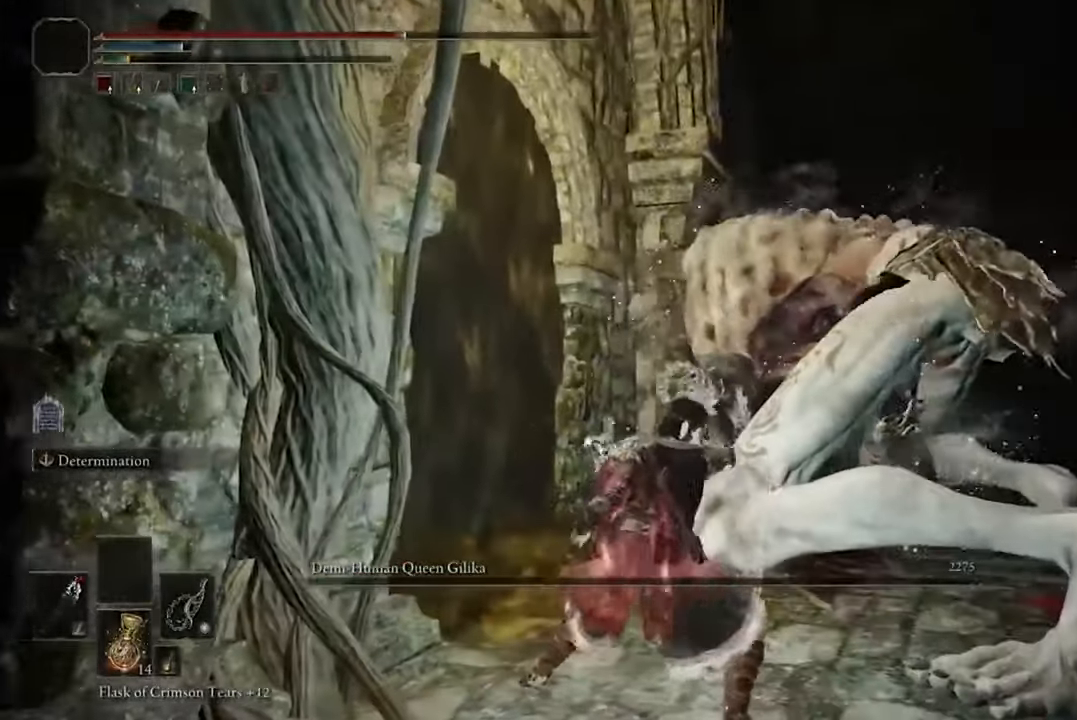
{"buttons": [], "left_stick": "down-right", "right_stick": "right", "events": [[367, "right_stick", "right"]]}
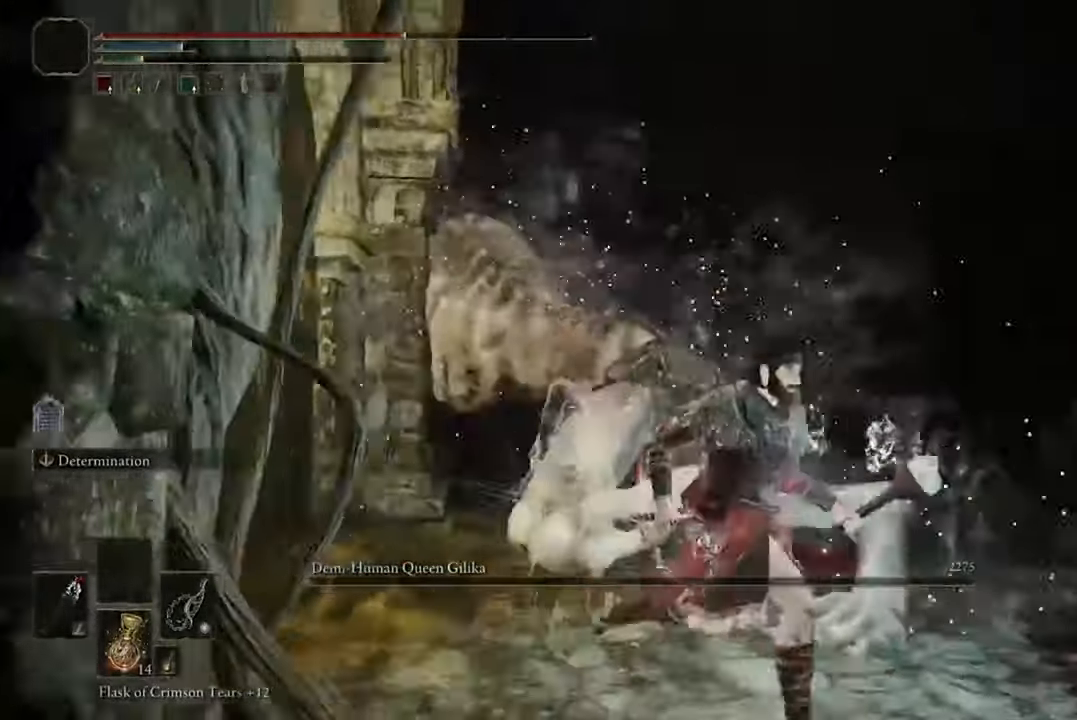
{"buttons": [], "left_stick": "up-right", "right_stick": "center", "events": [[100, "left_stick", "right"], [100, "right_stick", "center"], [400, "left_stick", "up-right"]]}
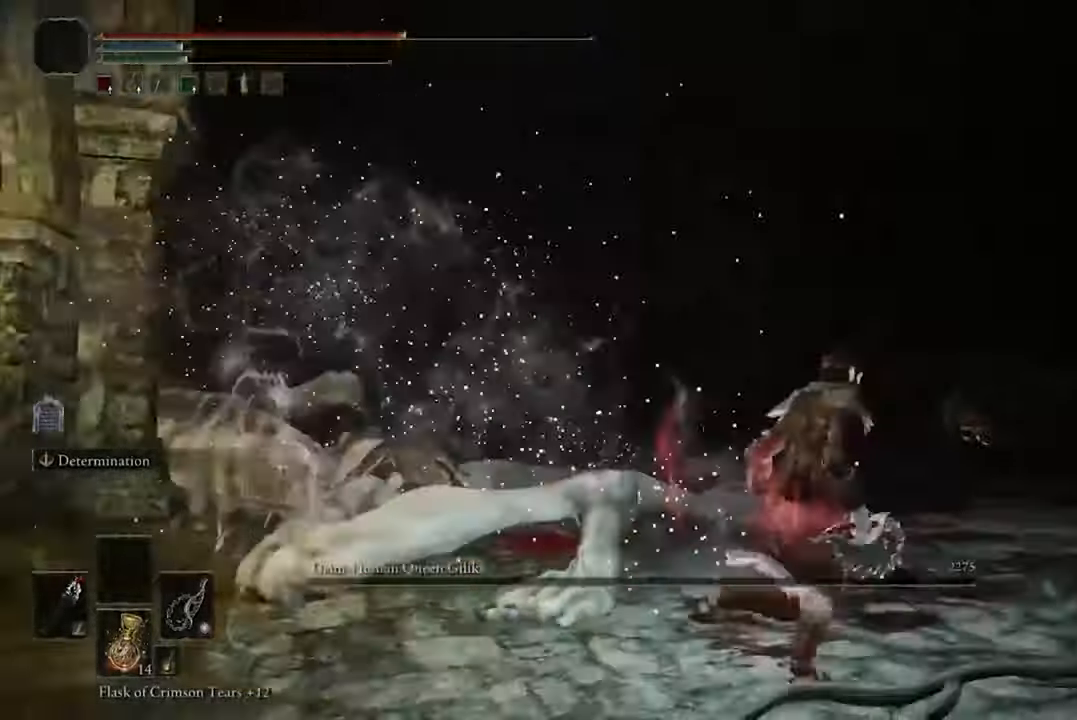
{"buttons": [], "left_stick": "up-right", "right_stick": "center", "events": []}
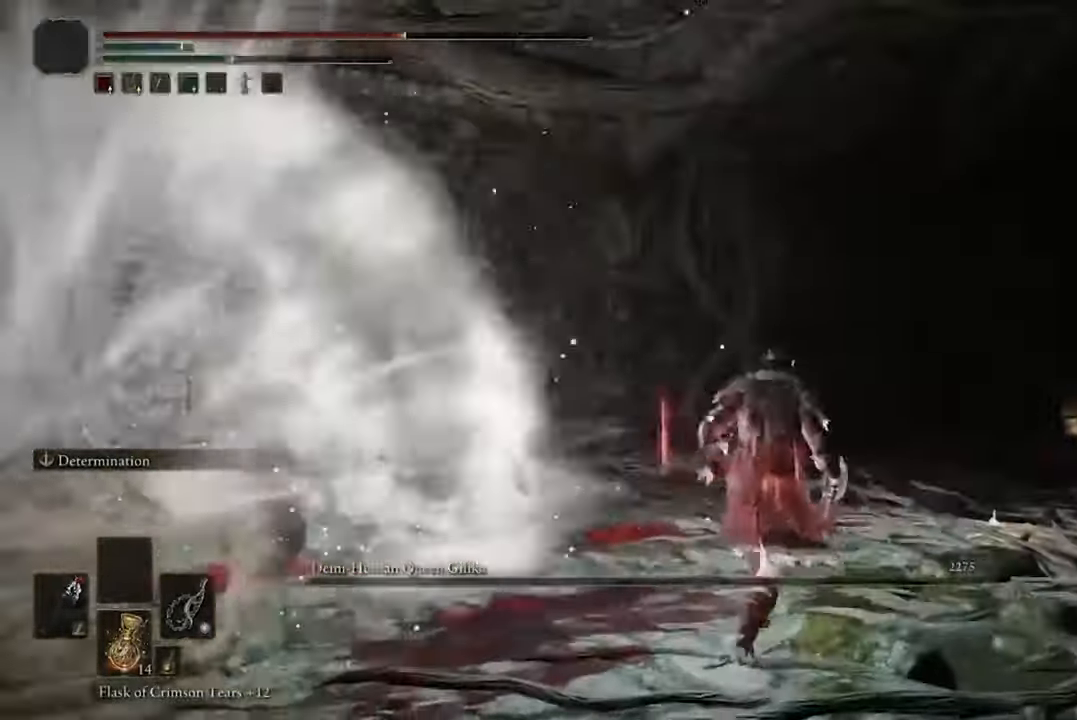
{"buttons": [], "left_stick": "up-right", "right_stick": "center", "events": []}
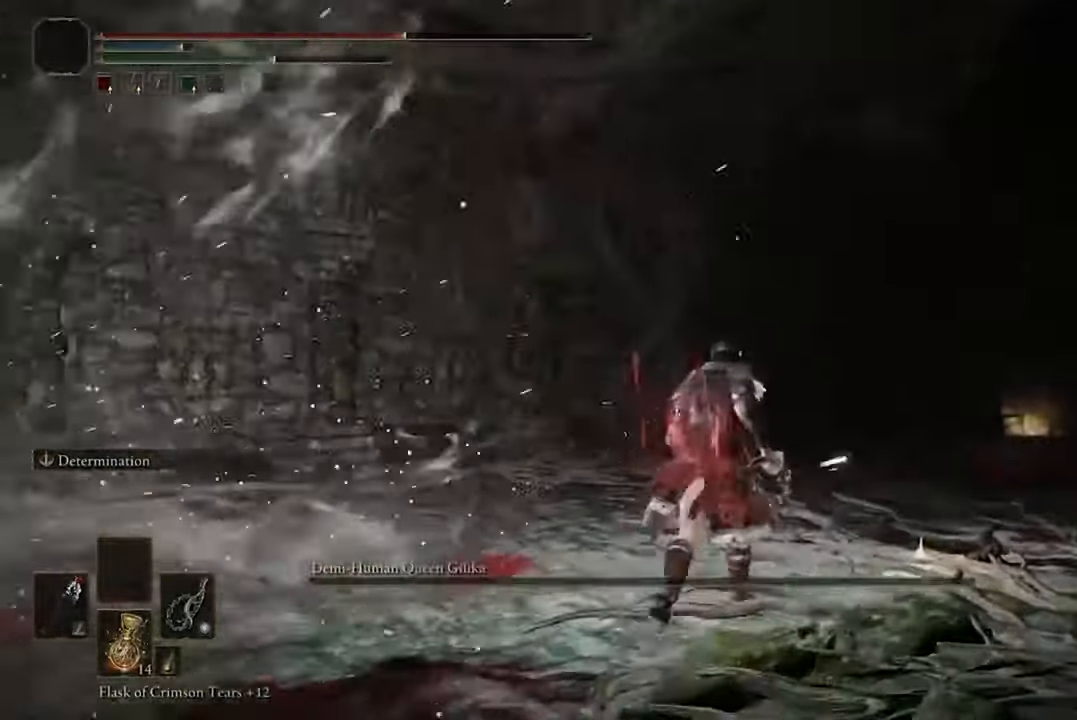
{"buttons": [], "left_stick": "up-right", "right_stick": "left", "events": [[333, "right_stick", "left"]]}
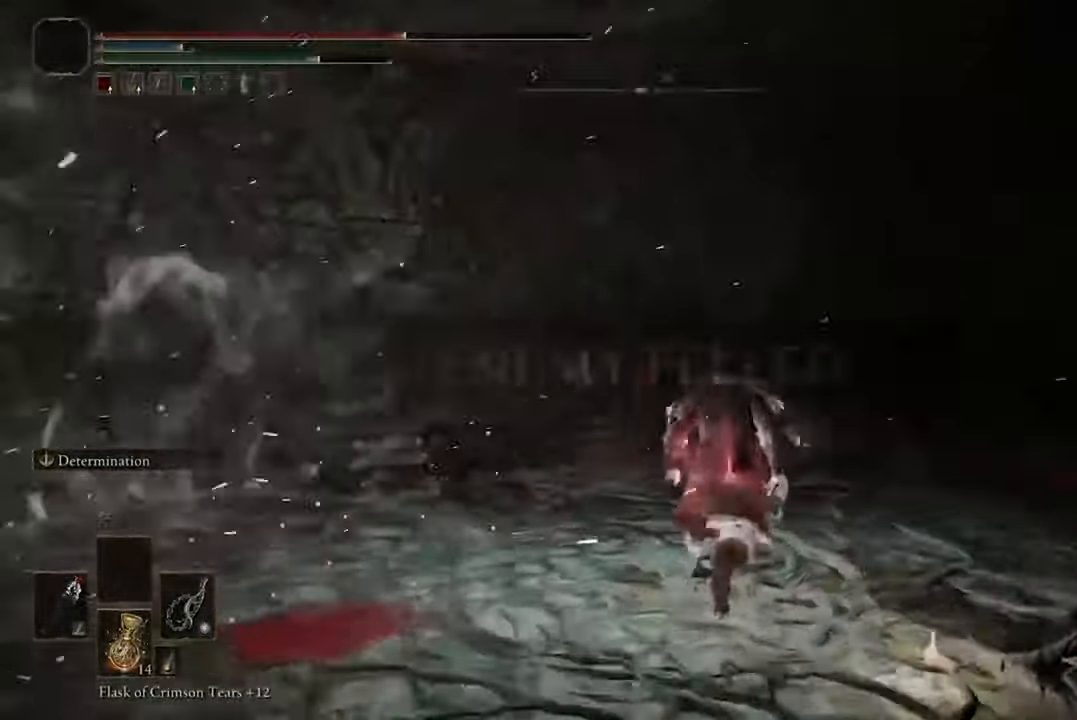
{"buttons": [], "left_stick": "up", "right_stick": "left", "events": [[367, "left_stick", "up"]]}
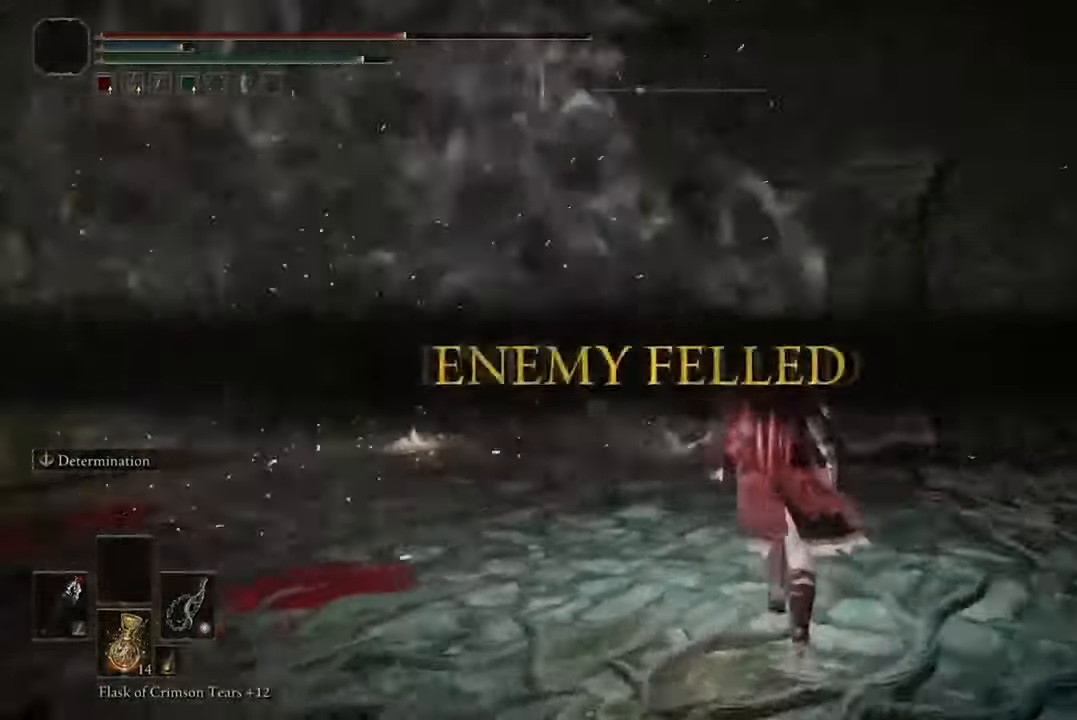
{"buttons": [], "left_stick": "up", "right_stick": "left", "events": []}
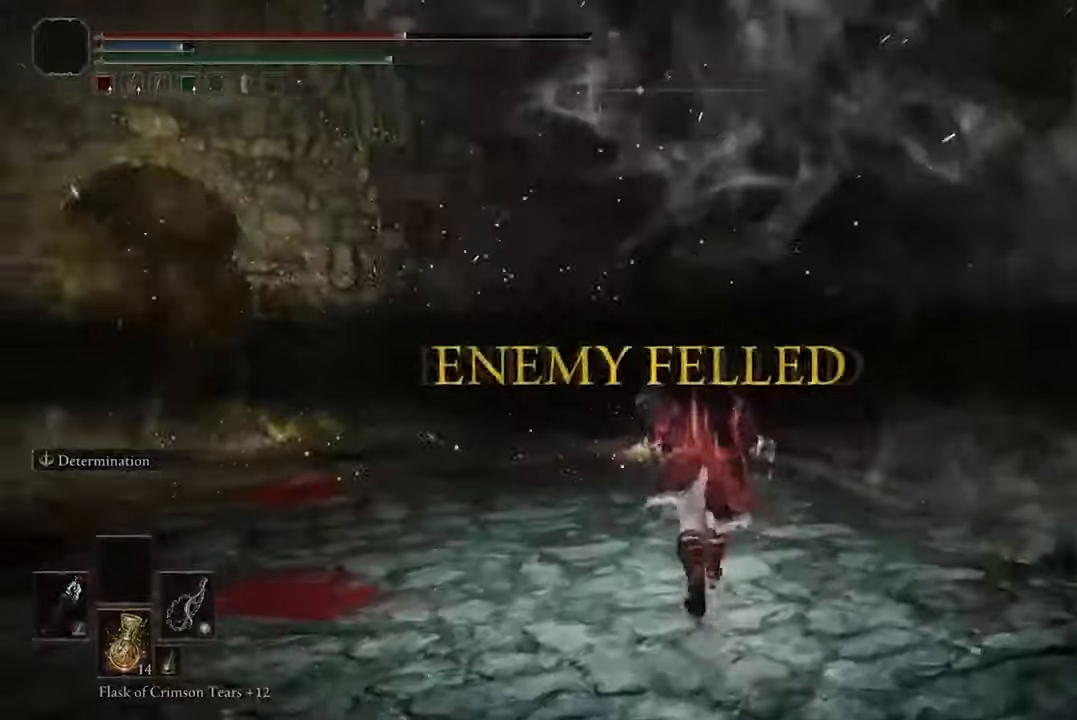
{"buttons": [], "left_stick": "up-left", "right_stick": "left", "events": [[433, "left_stick", "up-left"]]}
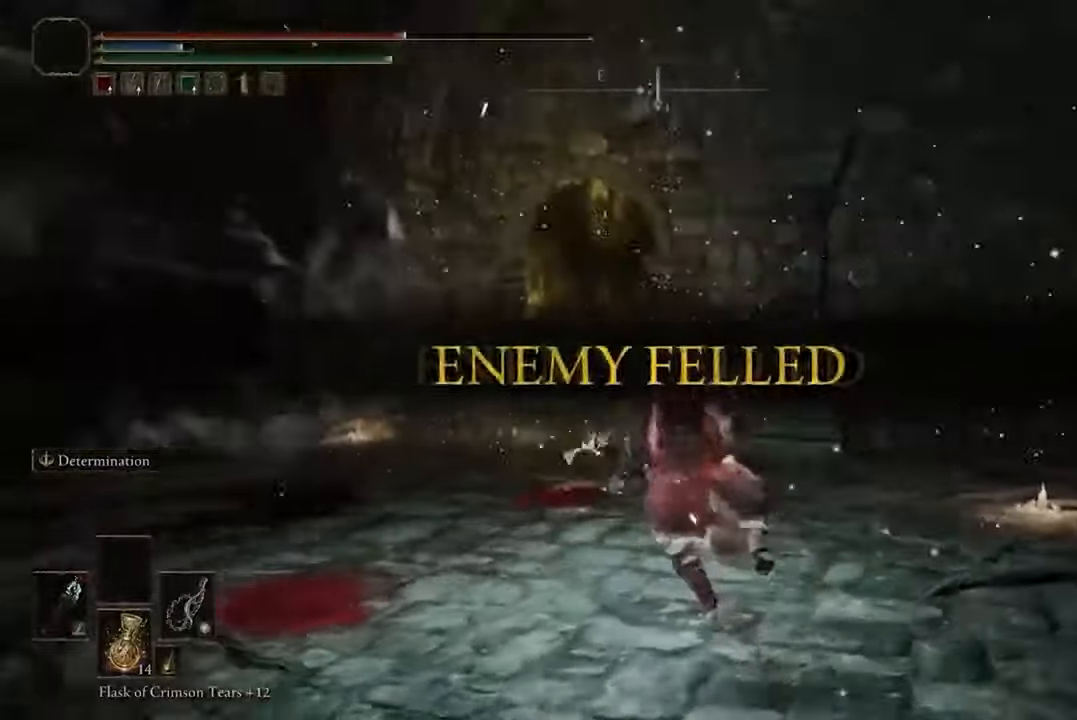
{"buttons": [], "left_stick": "up-left", "right_stick": "left", "events": []}
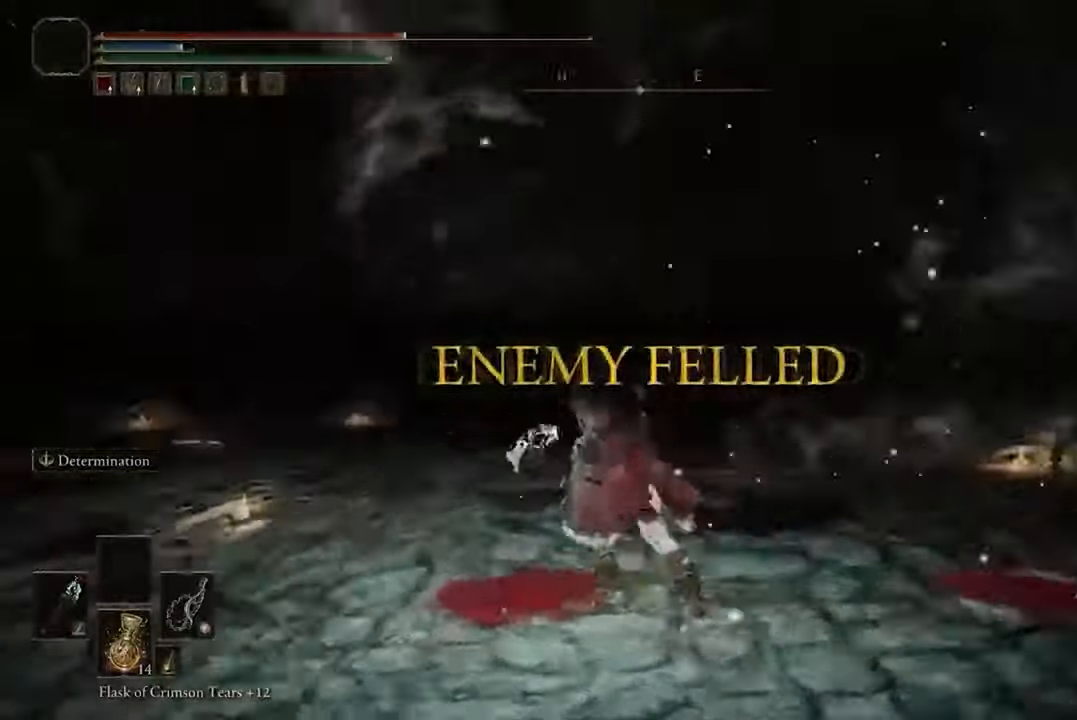
{"buttons": [], "left_stick": "center", "right_stick": "center"}
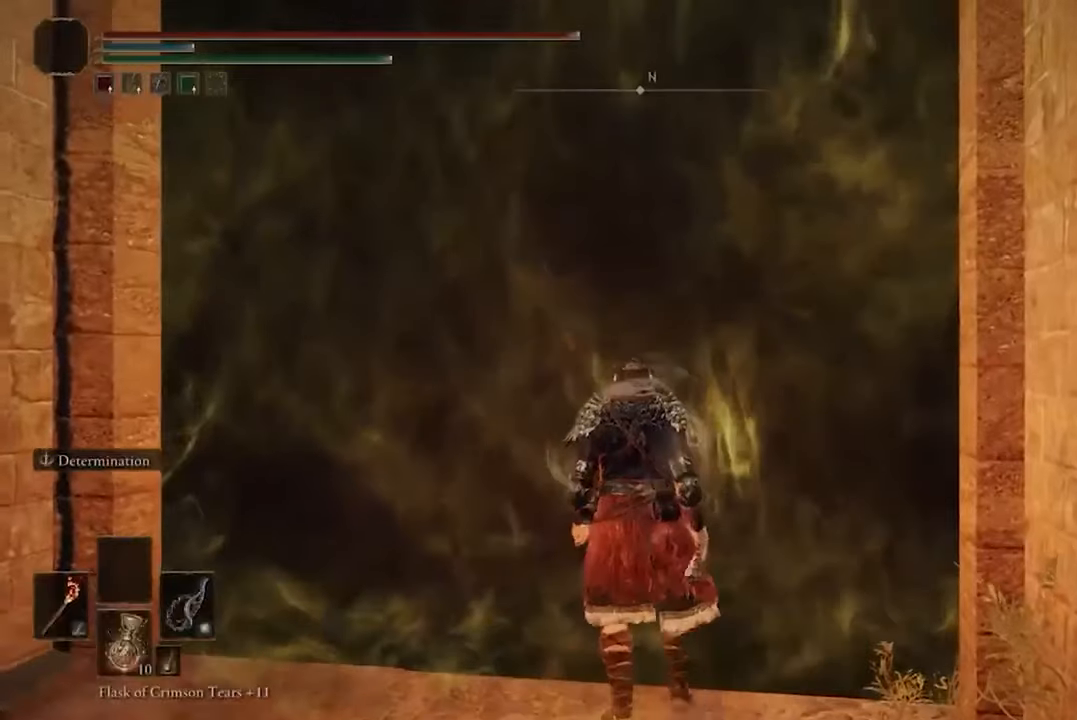
{"buttons": [], "left_stick": "center", "right_stick": "center", "events": []}
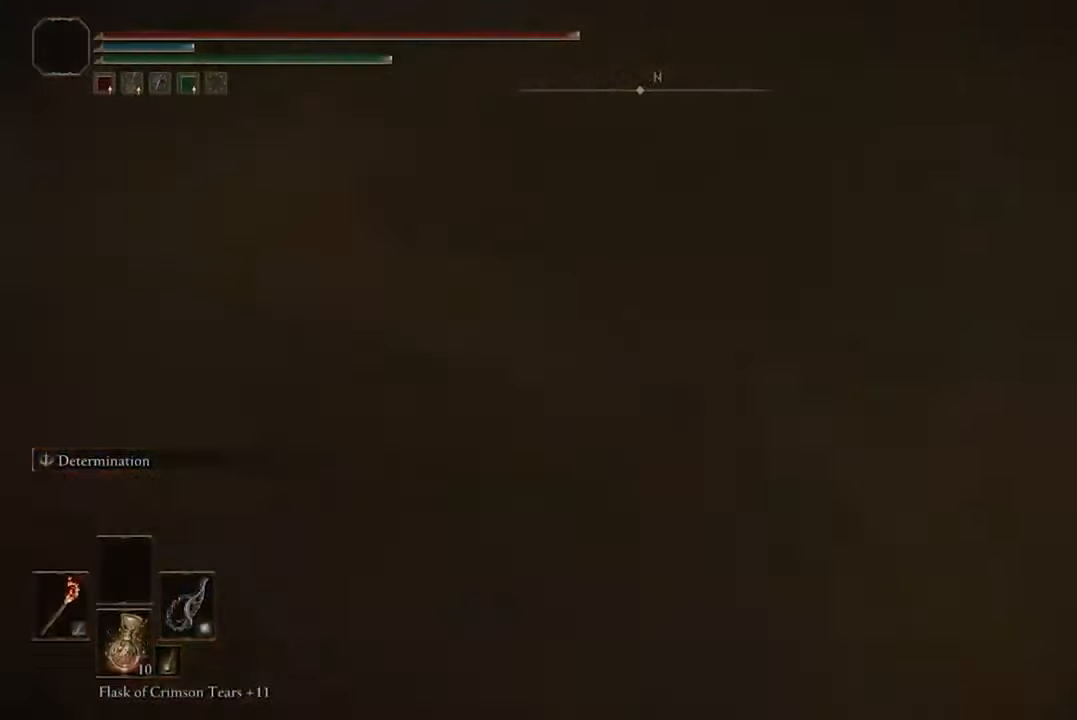
{"buttons": [], "left_stick": "center", "right_stick": "center", "events": []}
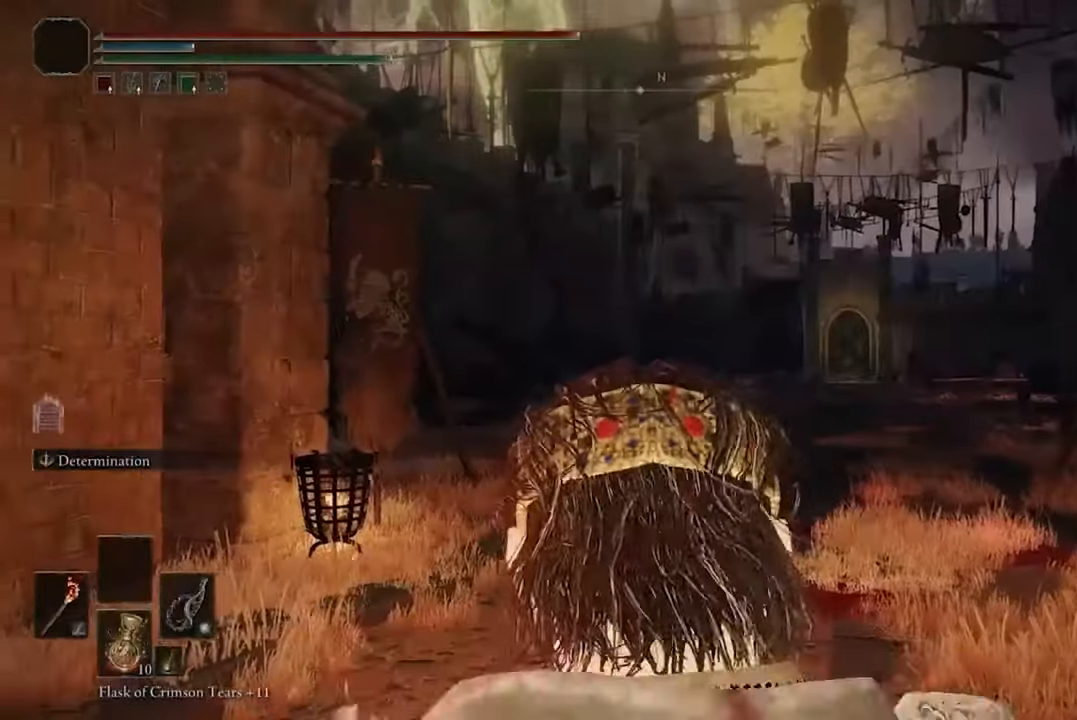
{"buttons": [], "left_stick": "center", "right_stick": "center", "events": []}
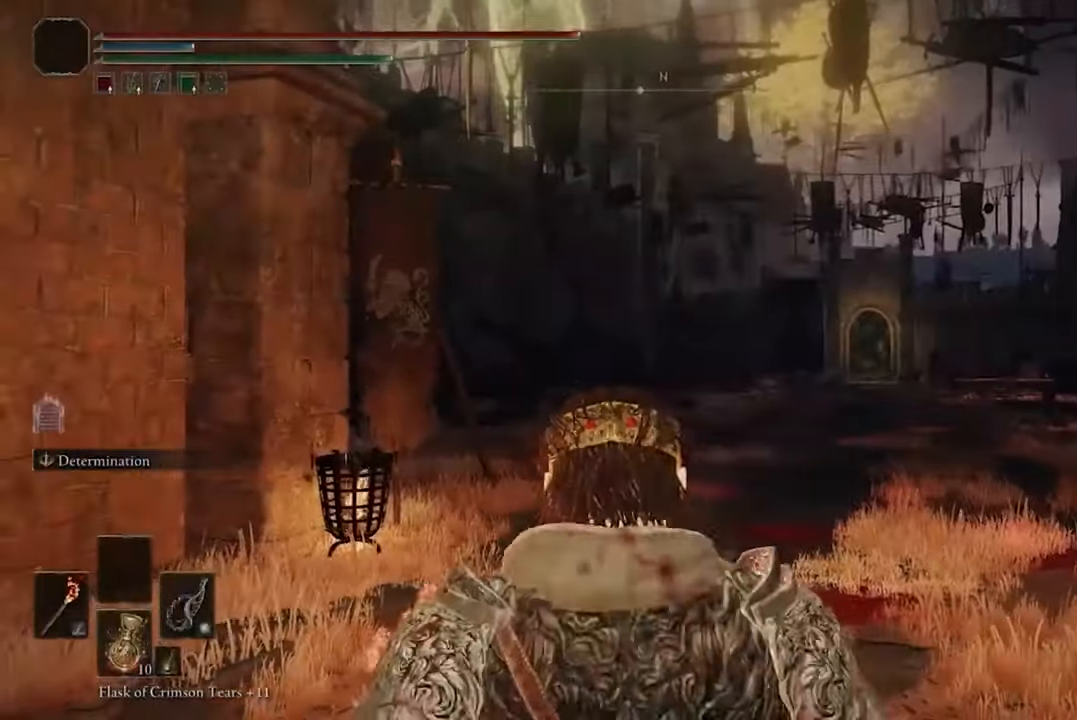
{"buttons": [], "left_stick": "up-right", "right_stick": "center", "events": [[200, "left_stick", "up-right"]]}
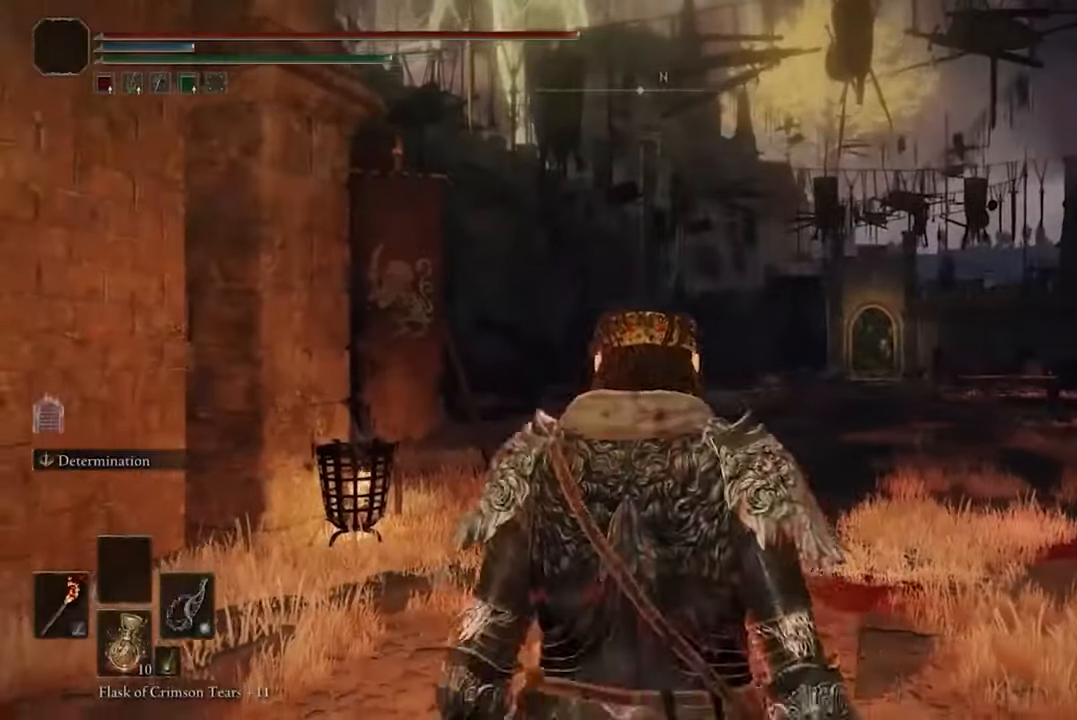
{"buttons": [], "left_stick": "up-right", "right_stick": "center", "events": []}
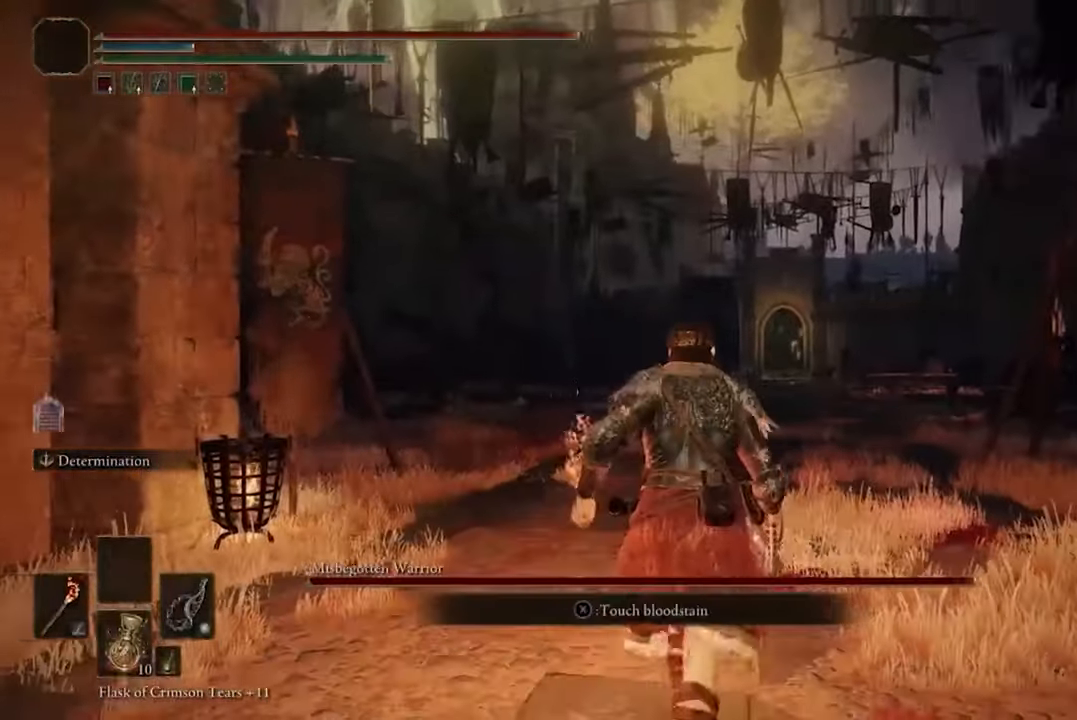
{"buttons": [], "left_stick": "up", "right_stick": "center", "events": [[67, "left_stick", "up"]]}
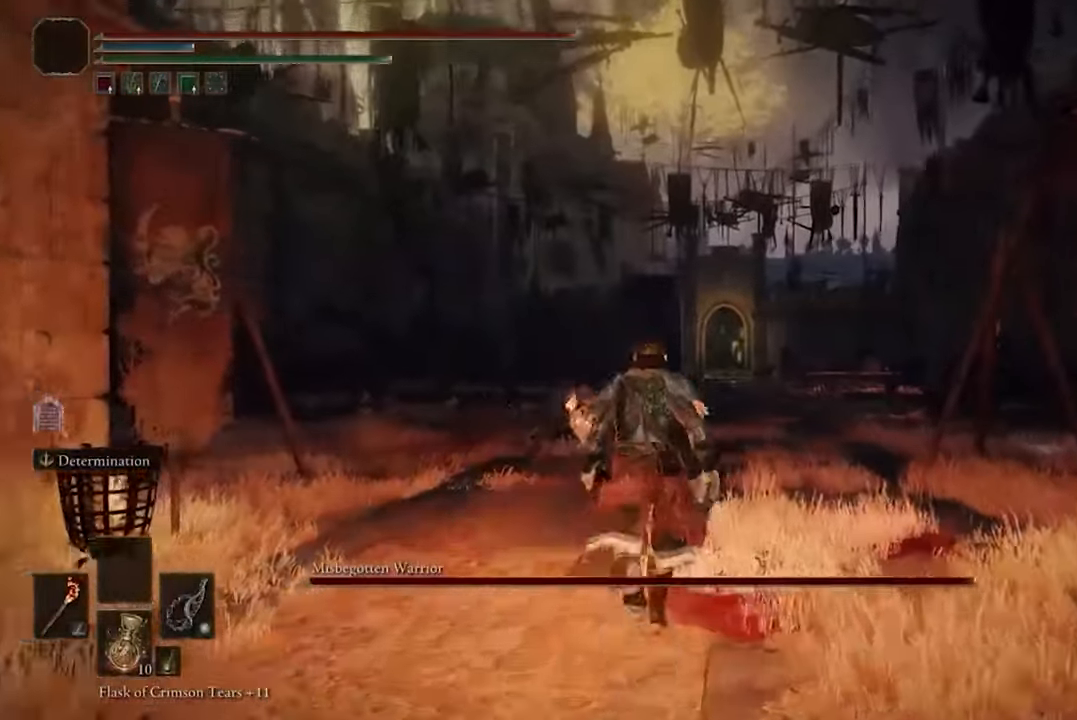
{"buttons": [], "left_stick": "up", "right_stick": "center", "events": []}
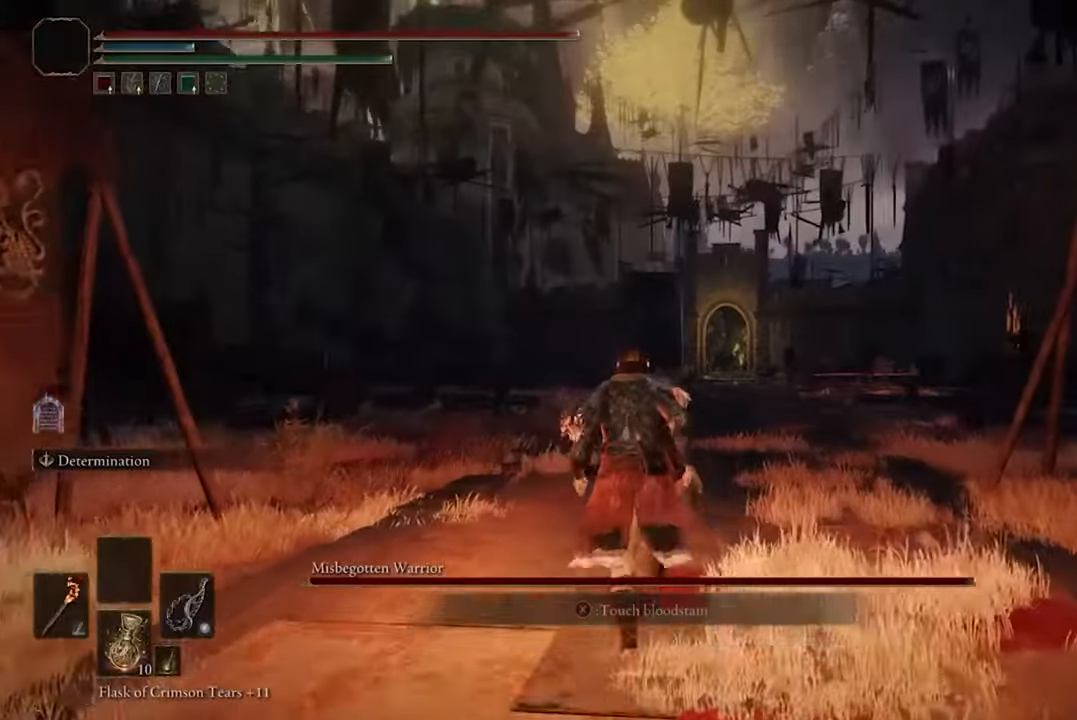
{"buttons": [], "left_stick": "up", "right_stick": "center", "events": []}